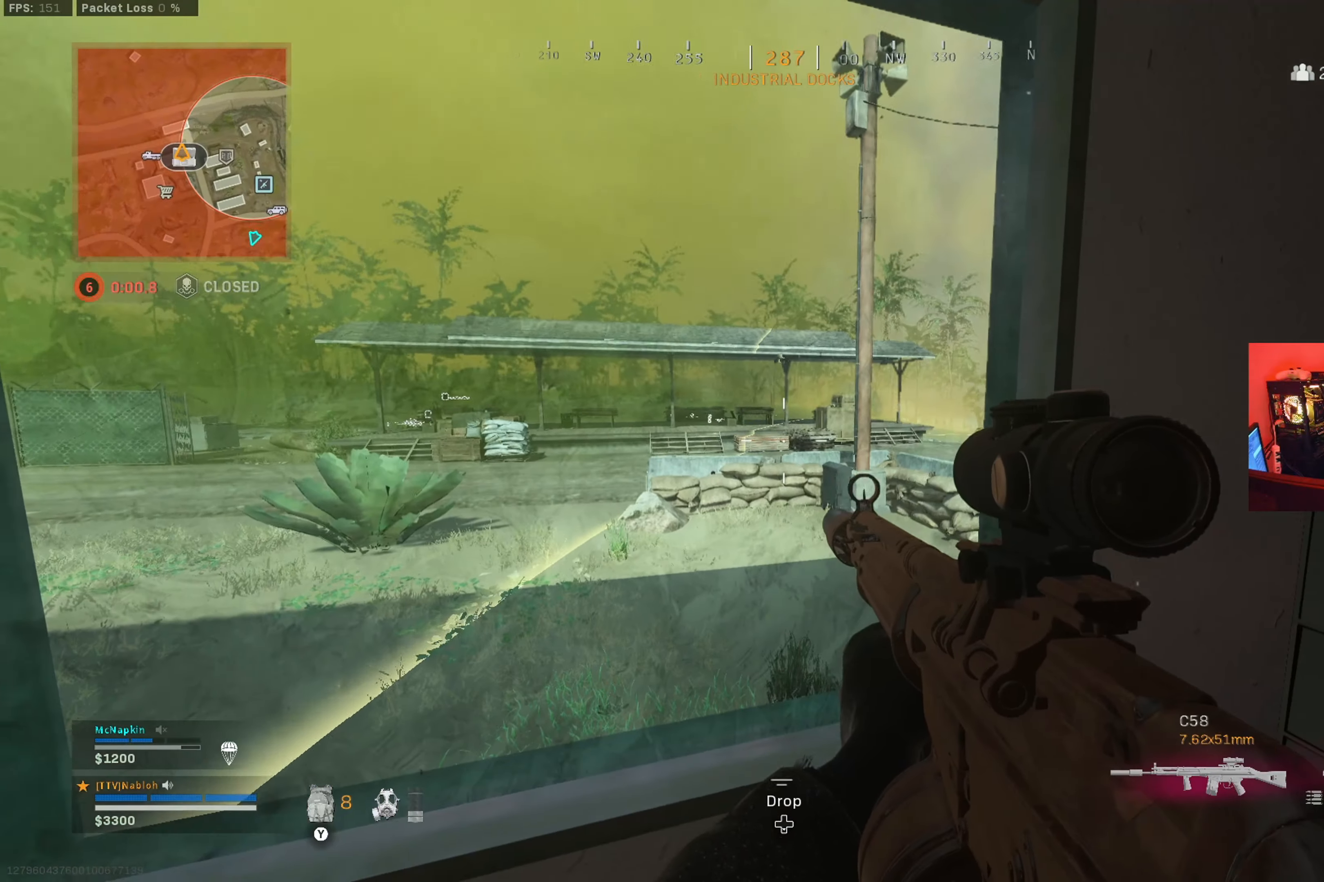
Gameplay with a controller (Xbox layout); each line is a JSON object with the inputs held at the frame after it. "button_events" lists button changes between this image and that frame as [ms after this image, input, new state], when the widget could be followed in between (sticks are given only as held states). Not read: R3.
{"buttons": ["L3"], "left_stick": "up", "right_stick": "center", "button_events": [[450, "L3", "down"]]}
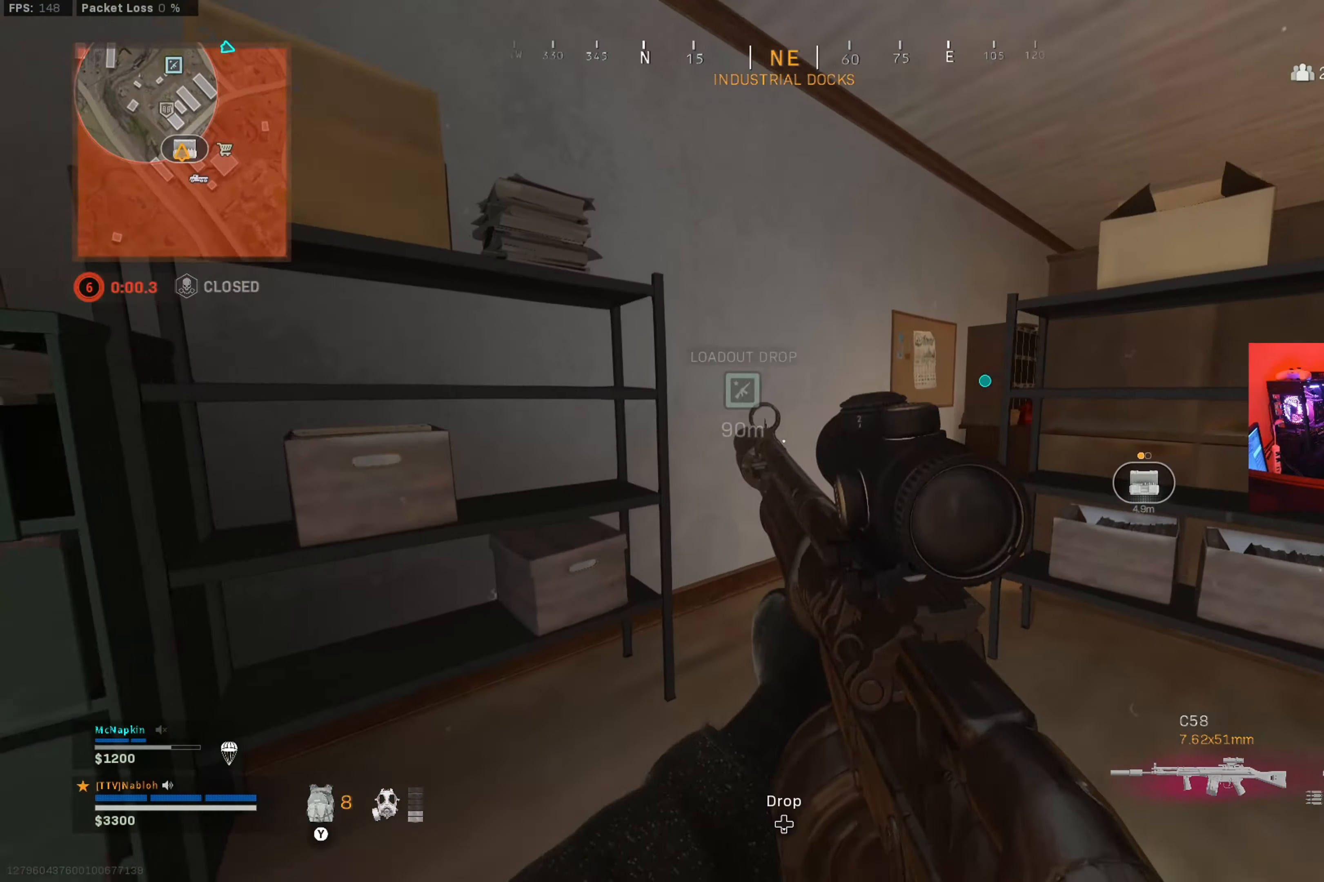
{"buttons": [], "left_stick": "up", "right_stick": "center", "button_events": [[84, "L3", "up"]]}
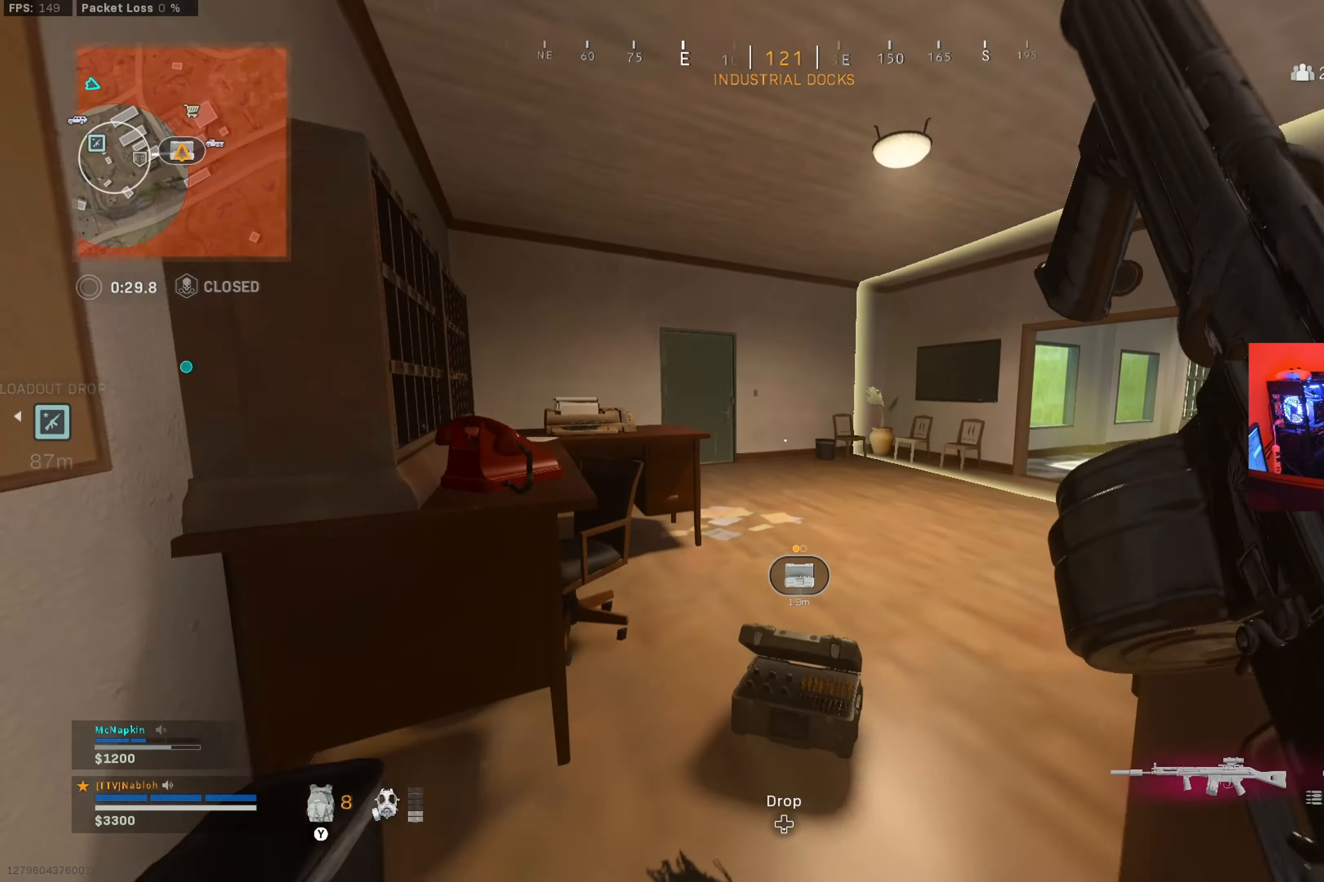
{"buttons": [], "left_stick": "up-left", "right_stick": "left", "button_events": []}
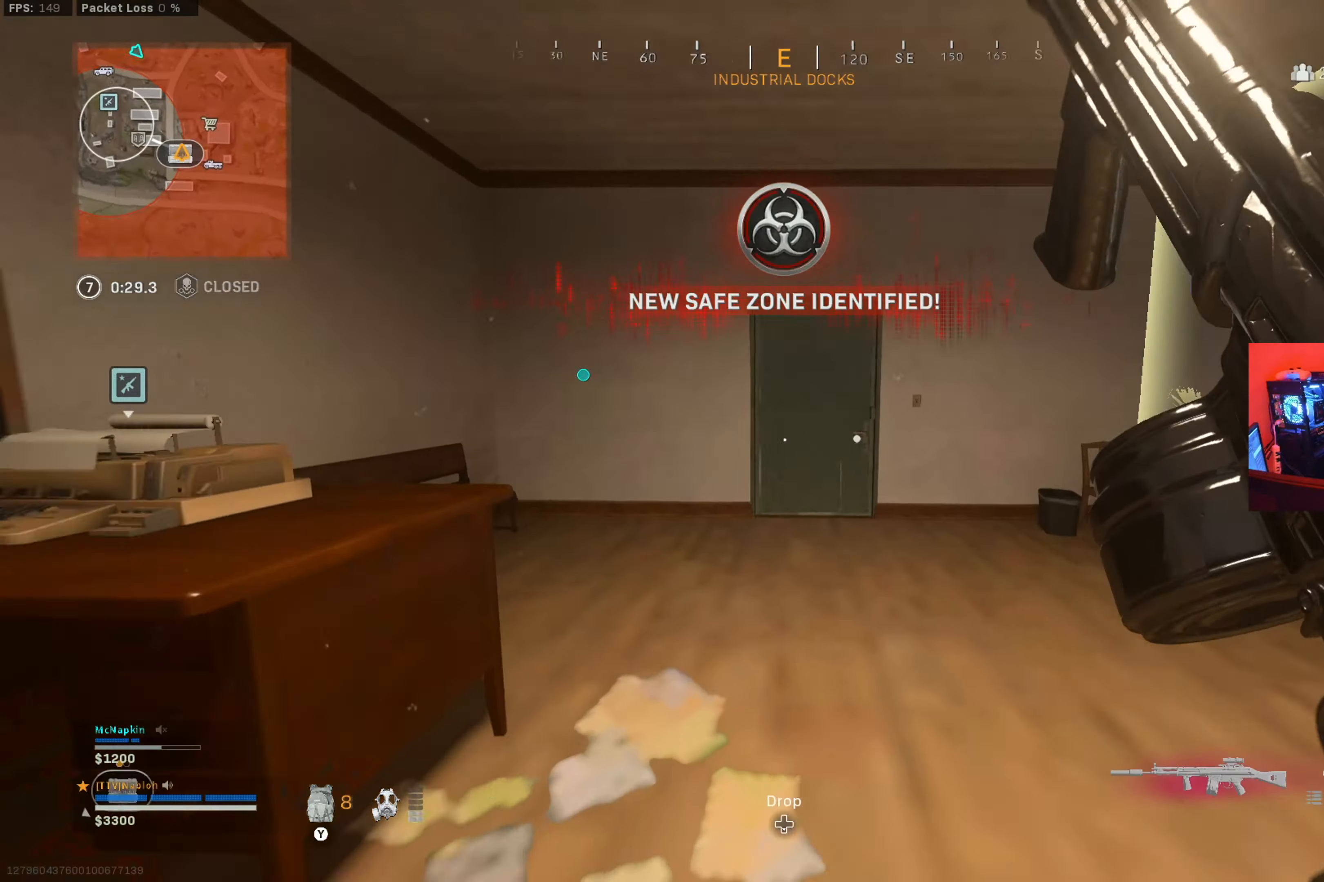
{"buttons": [], "left_stick": "up-right", "right_stick": "center", "button_events": [[267, "X", "down"], [351, "X", "up"], [451, "X", "down"], [501, "X", "up"]]}
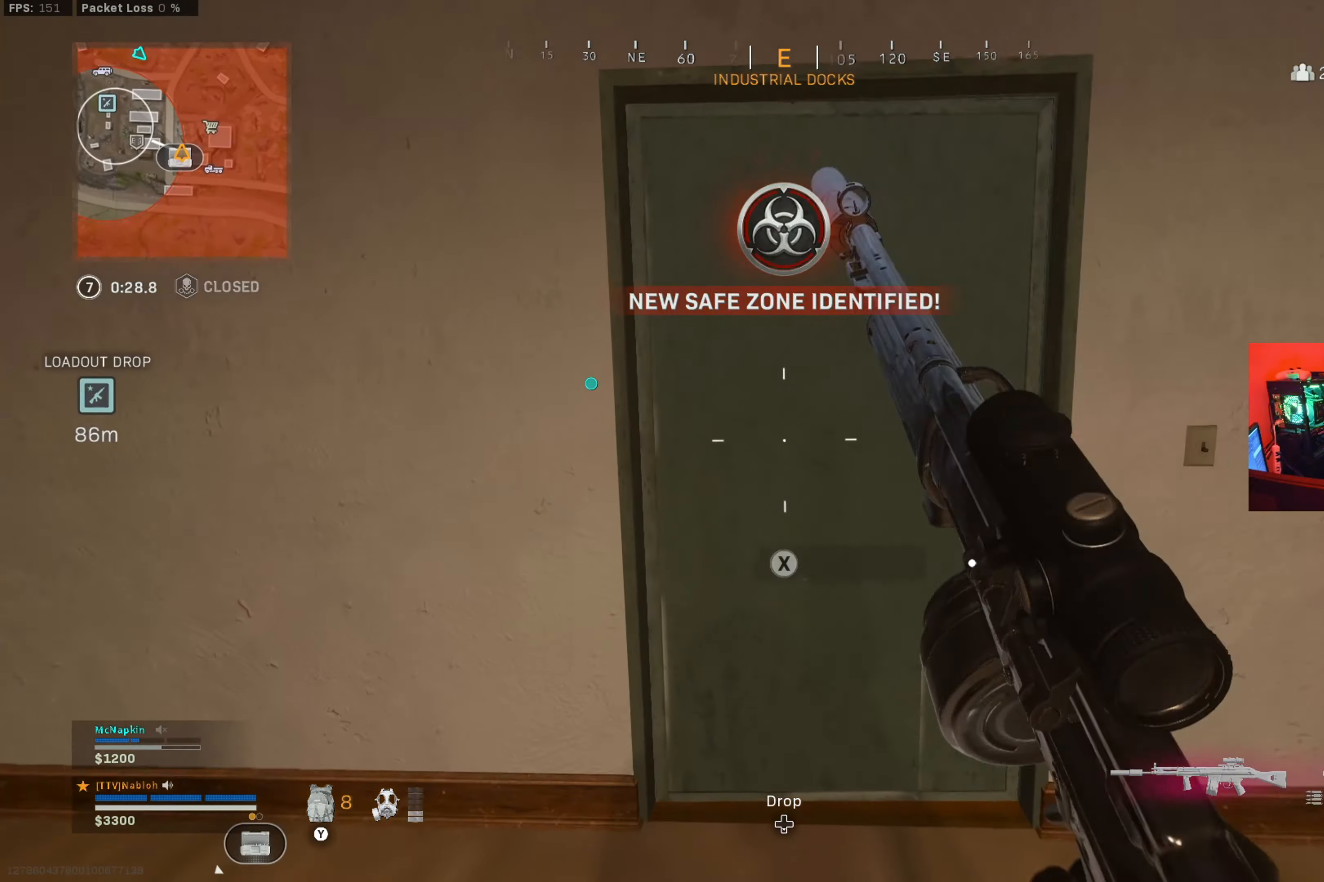
{"buttons": [], "left_stick": "up-right", "right_stick": "center", "button_events": [[100, "X", "down"], [167, "X", "up"]]}
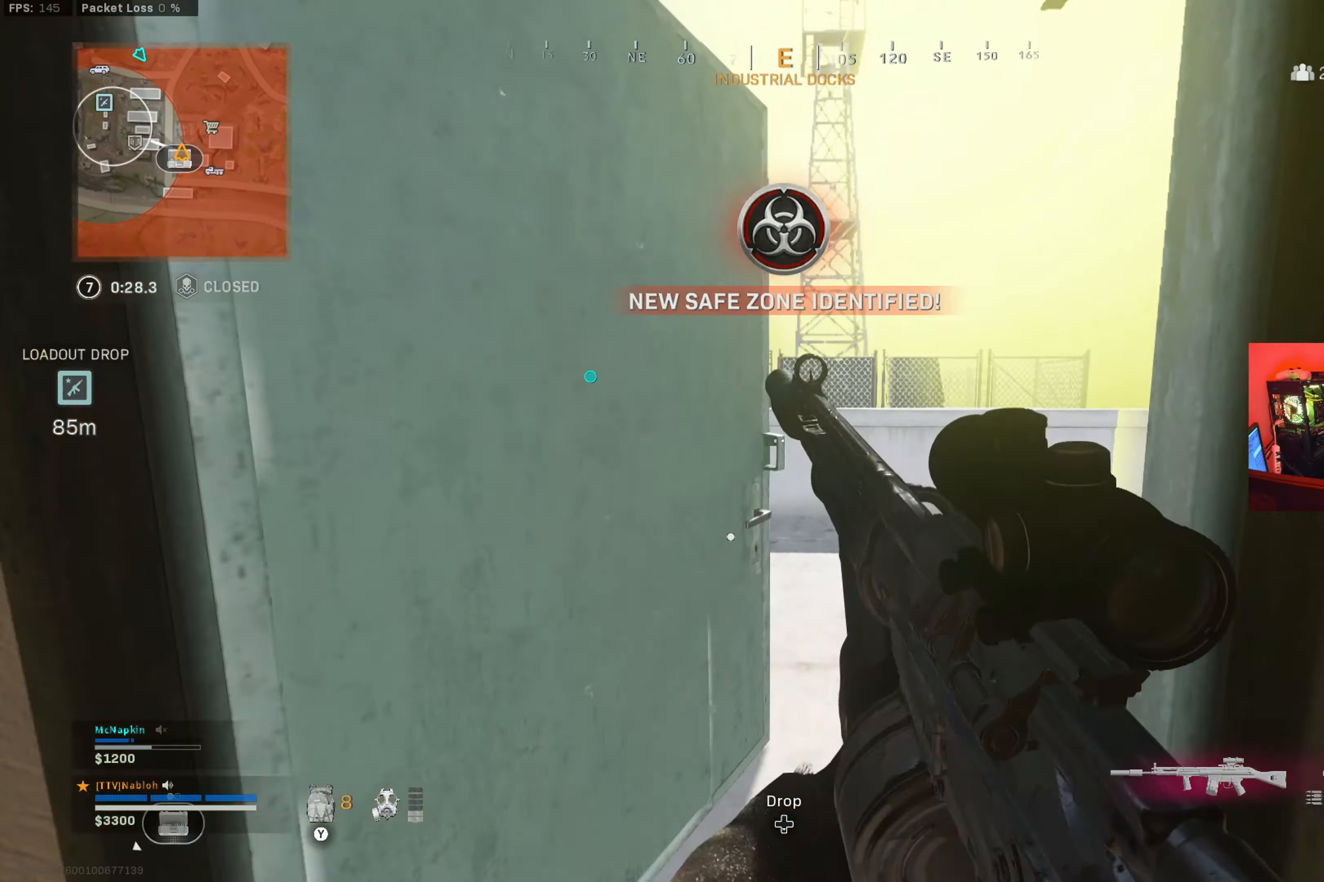
{"buttons": [], "left_stick": "up-right", "right_stick": "center", "button_events": []}
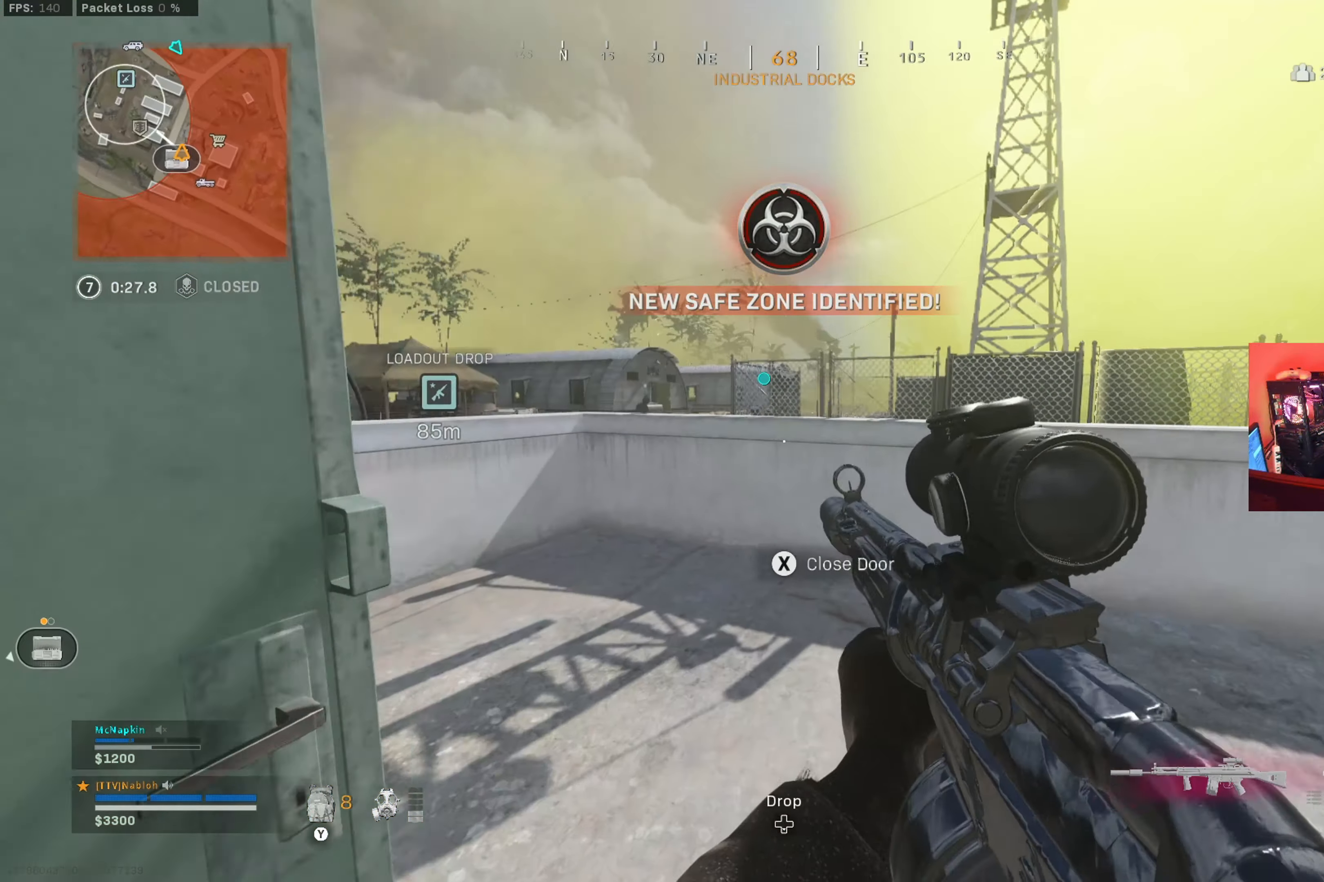
{"buttons": [], "left_stick": "up-left", "right_stick": "center", "button_events": []}
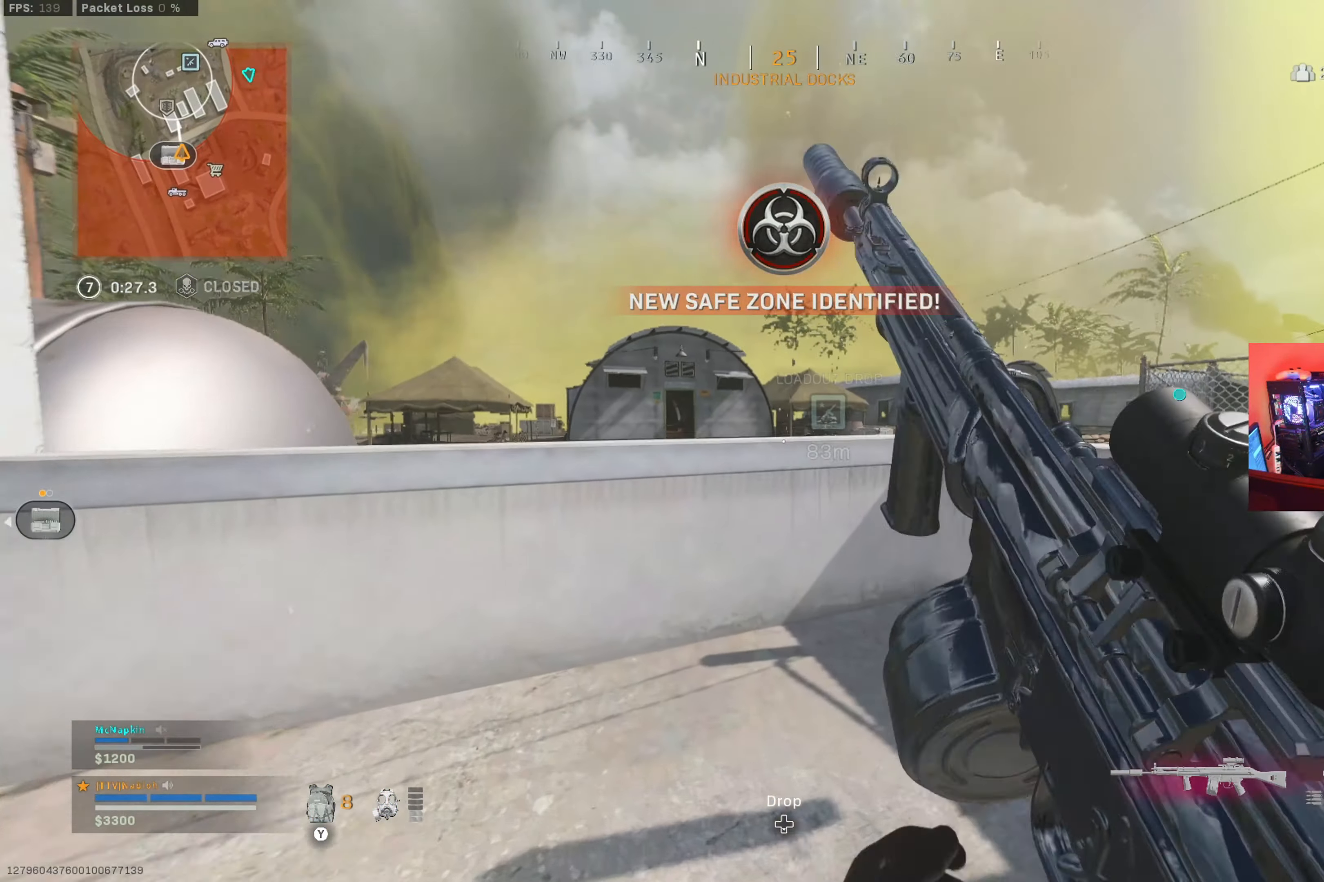
{"buttons": [], "left_stick": "left", "right_stick": "center", "button_events": []}